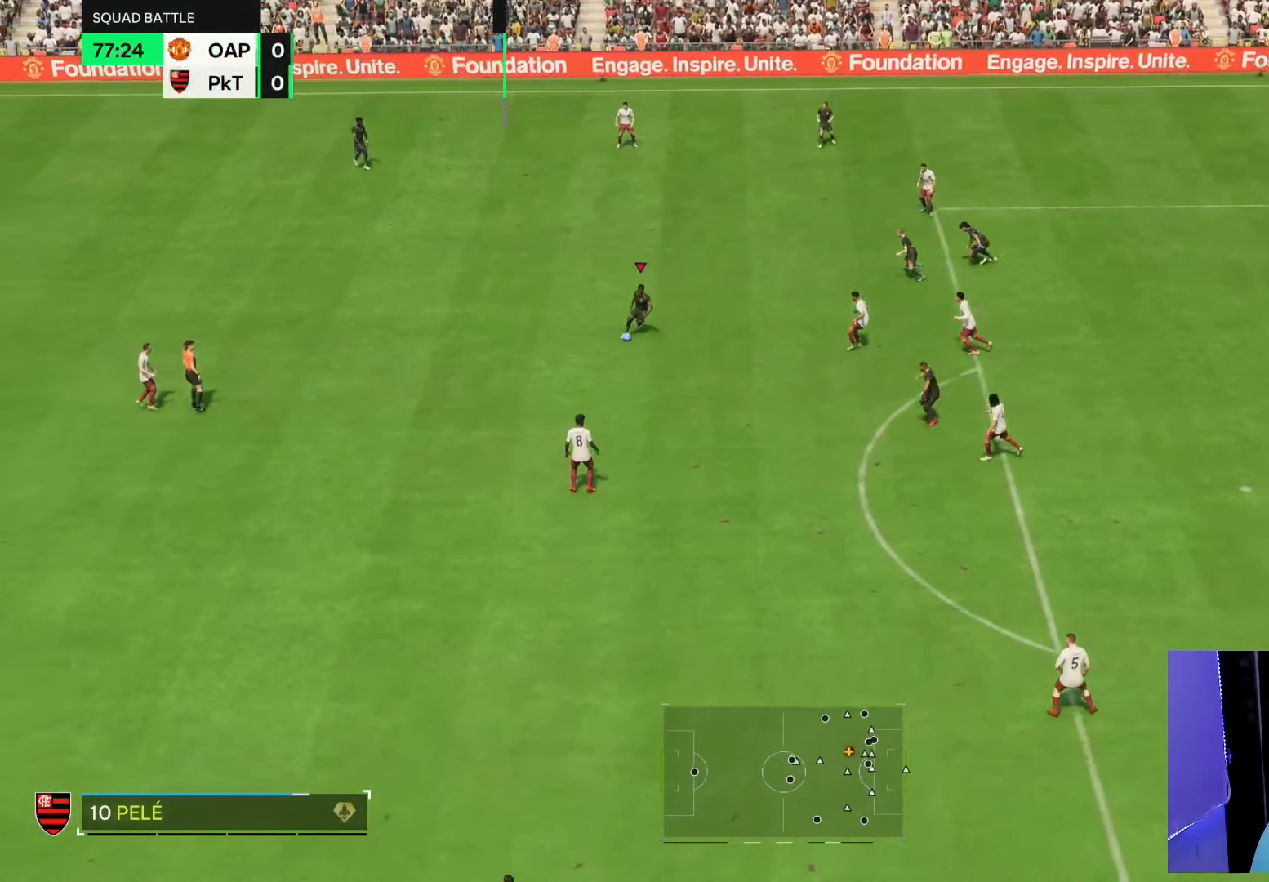
Gameplay with a controller (PlayStation layout); each line is a JSON object with the inputs held at the frame after it. "events" lists button and stick changes between this image and that frame as [ms after this image, input, new state], when the widget could be followed in between. Not read: L3 R3.
{"buttons": [], "left_stick": "left", "right_stick": "center", "events": [[167, "left_stick", "left"]]}
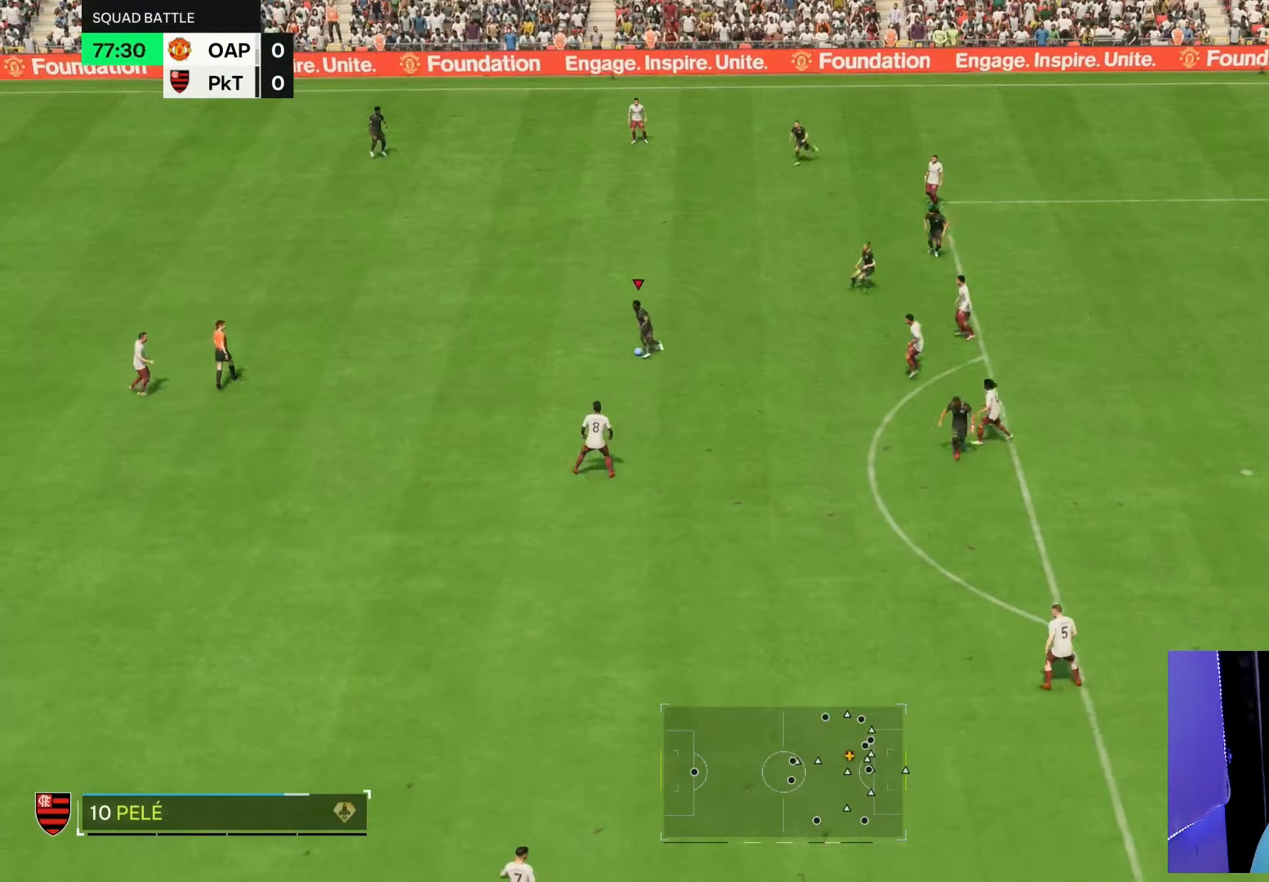
{"buttons": [], "left_stick": "up-right", "right_stick": "center", "events": [[333, "left_stick", "up"], [400, "left_stick", "up-right"]]}
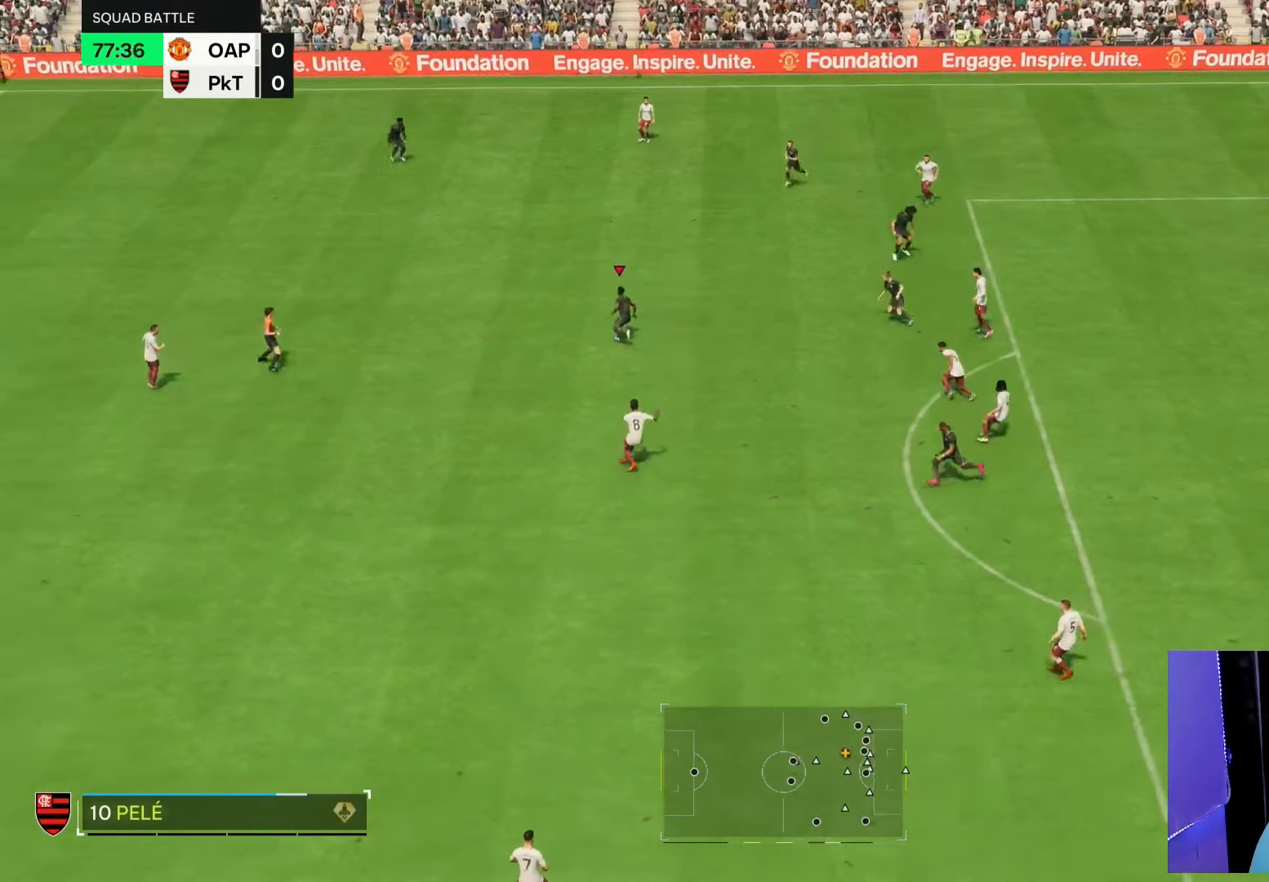
{"buttons": [], "left_stick": "center", "right_stick": "left", "events": [[283, "right_stick", "left"], [400, "left_stick", "center"]]}
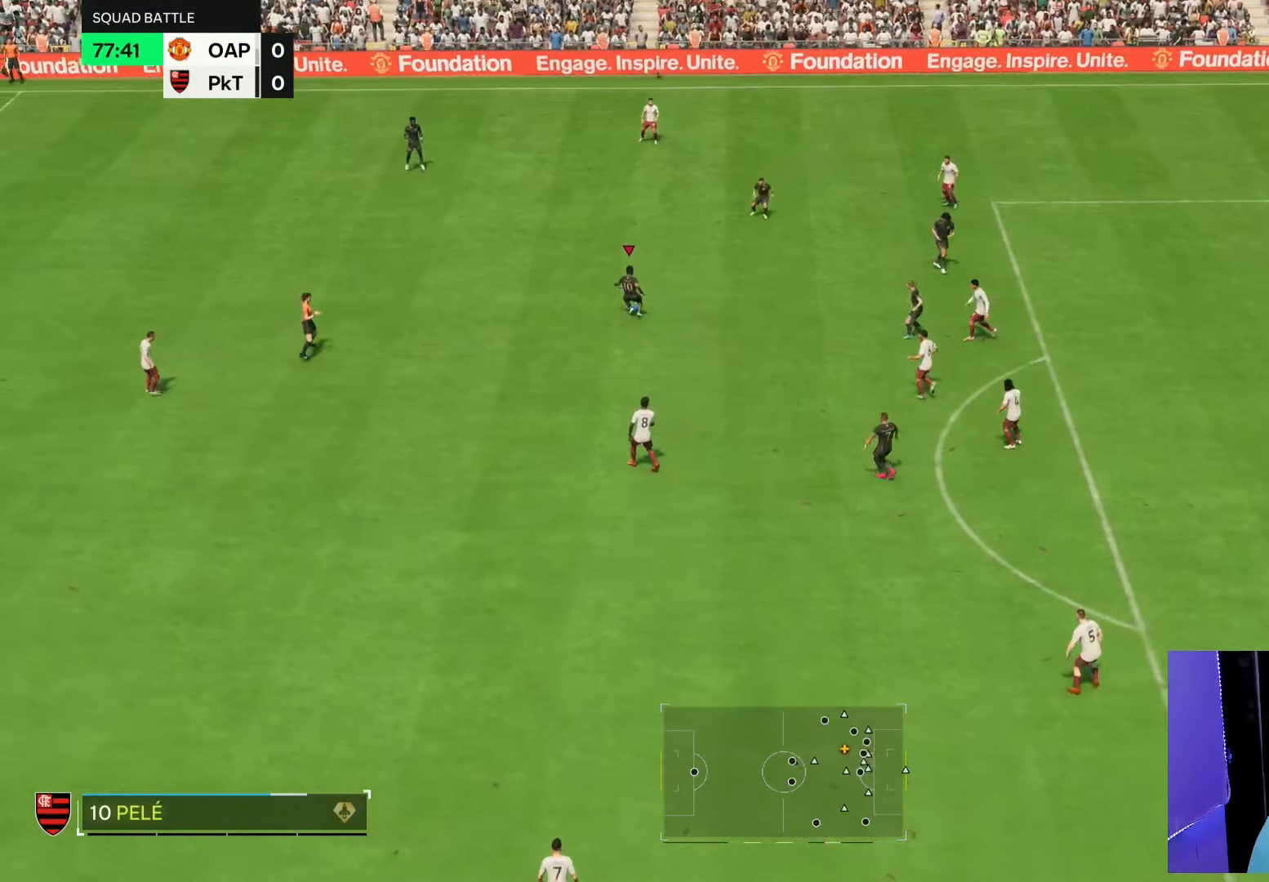
{"buttons": [], "left_stick": "down-left", "right_stick": "center", "events": [[167, "left_stick", "left"], [167, "right_stick", "center"], [433, "left_stick", "down-left"]]}
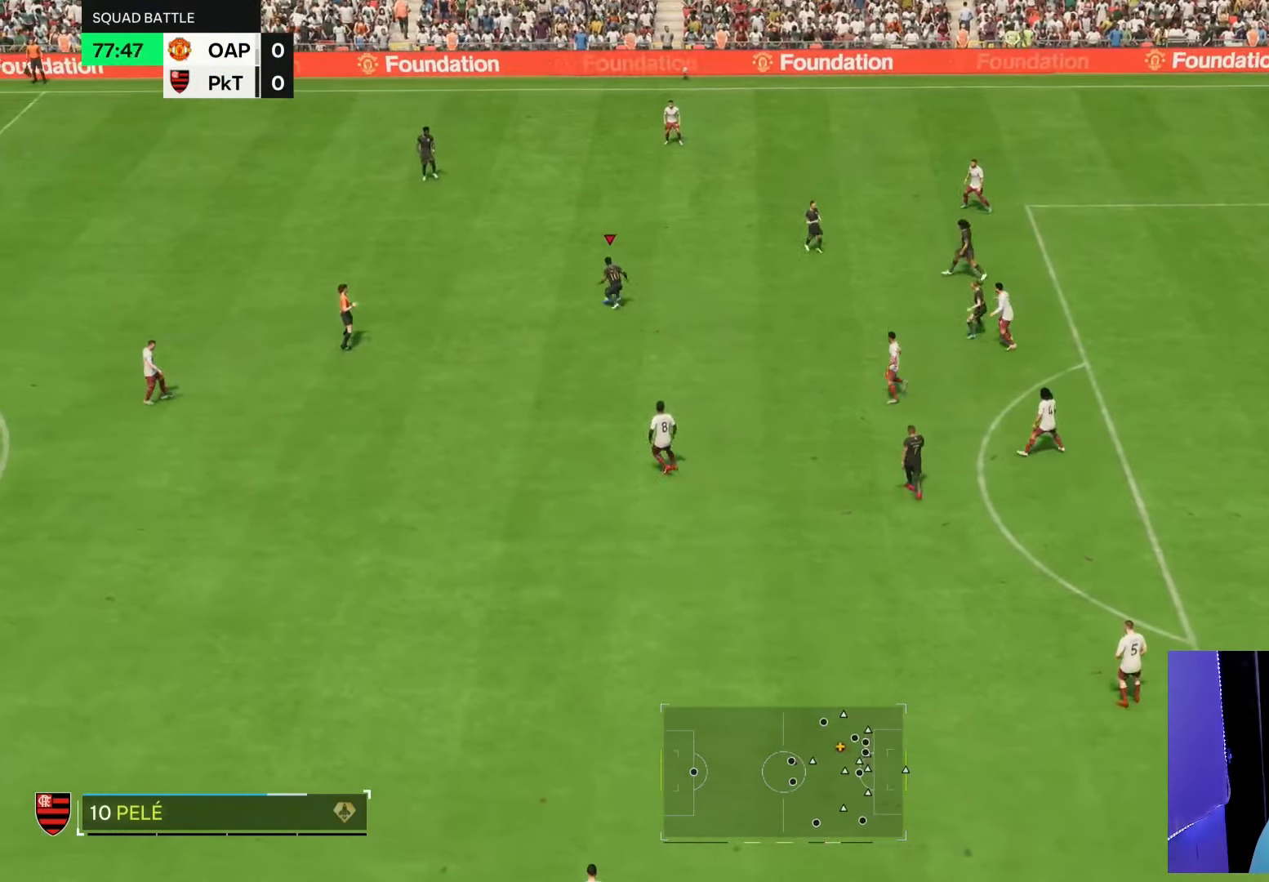
{"buttons": [], "left_stick": "down", "right_stick": "center", "events": [[67, "left_stick", "down"]]}
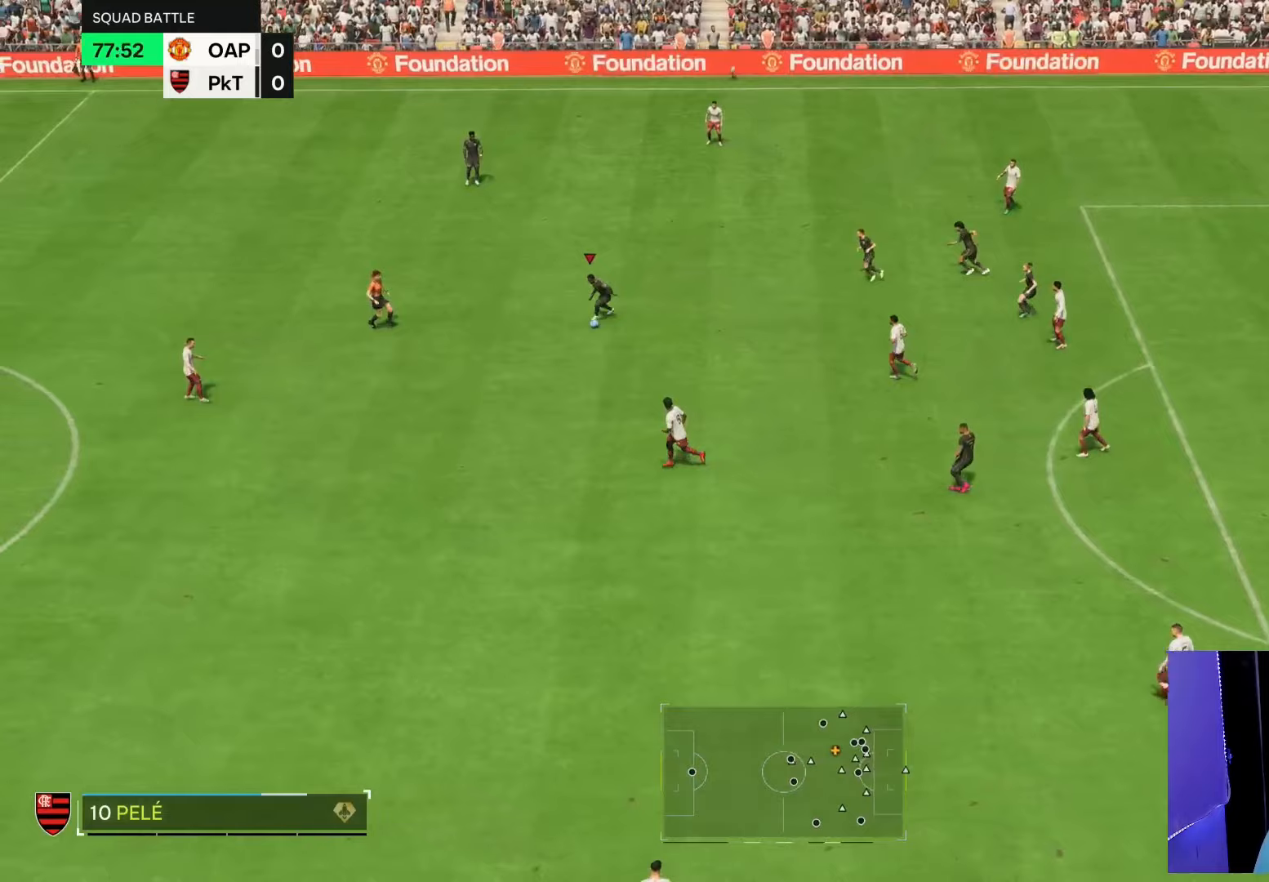
{"buttons": [], "left_stick": "left", "right_stick": "up-left", "events": [[333, "left_stick", "left"], [500, "right_stick", "up-left"]]}
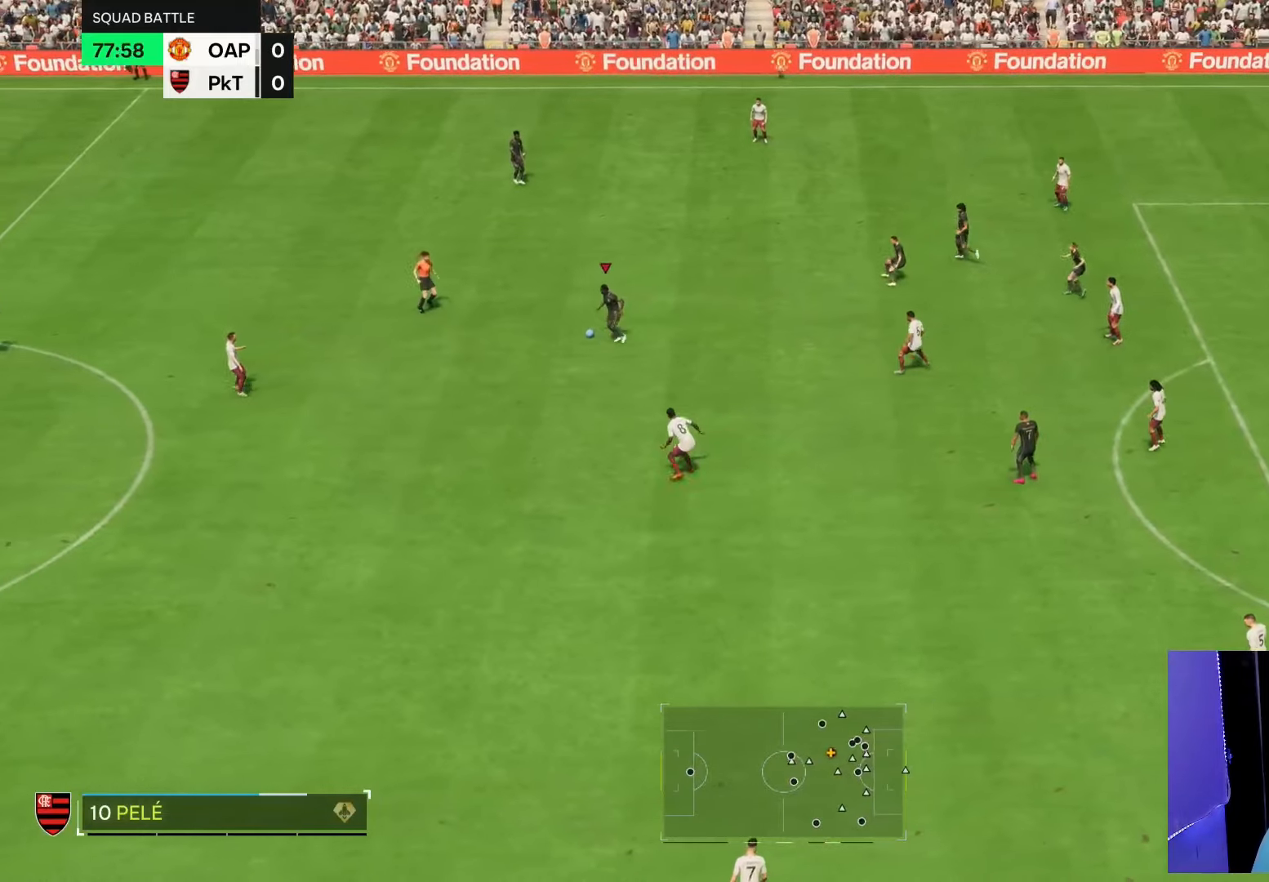
{"buttons": [], "left_stick": "up-right", "right_stick": "center", "events": [[200, "right_stick", "left"], [300, "left_stick", "up"], [317, "right_stick", "center"], [467, "left_stick", "up-right"]]}
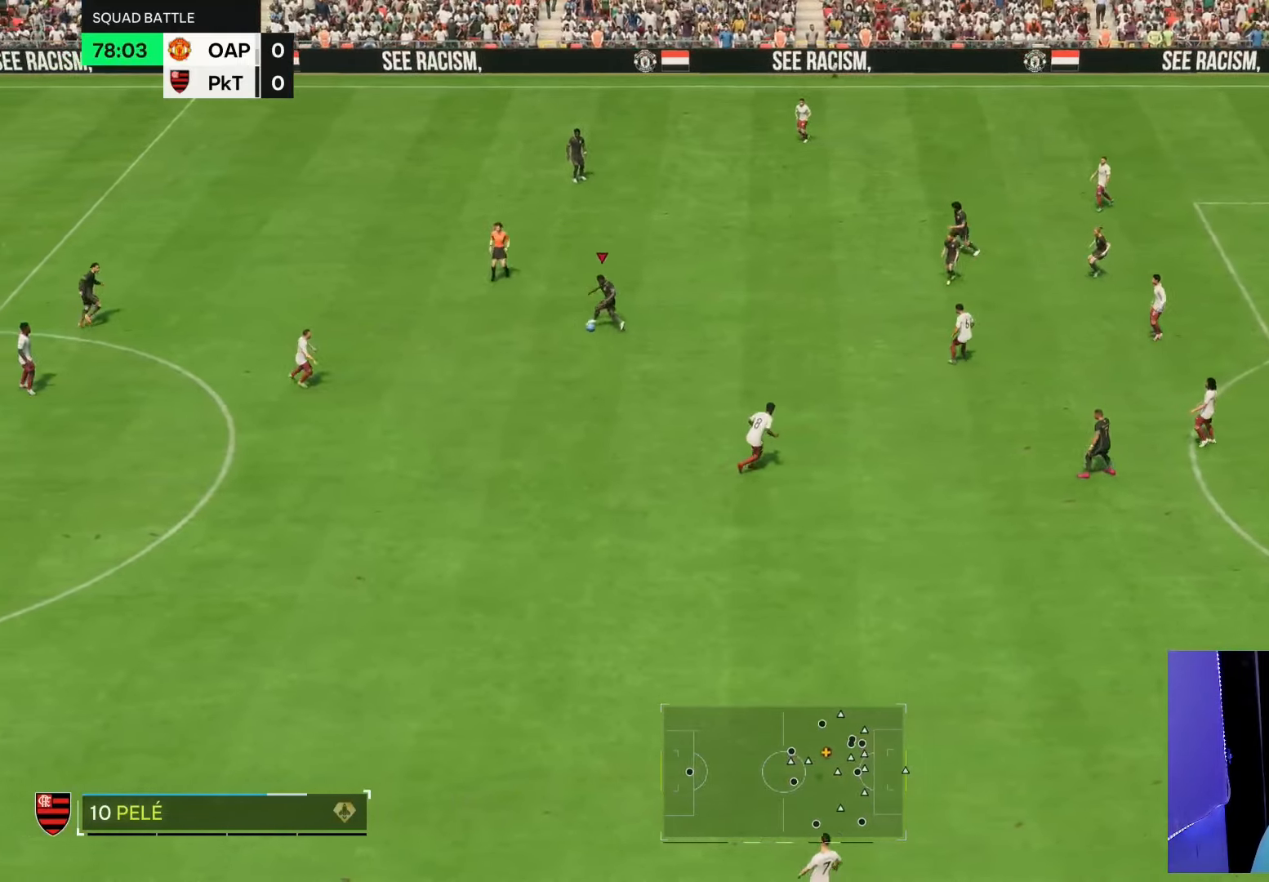
{"buttons": [], "left_stick": "down-right", "right_stick": "center", "events": [[500, "left_stick", "down-right"]]}
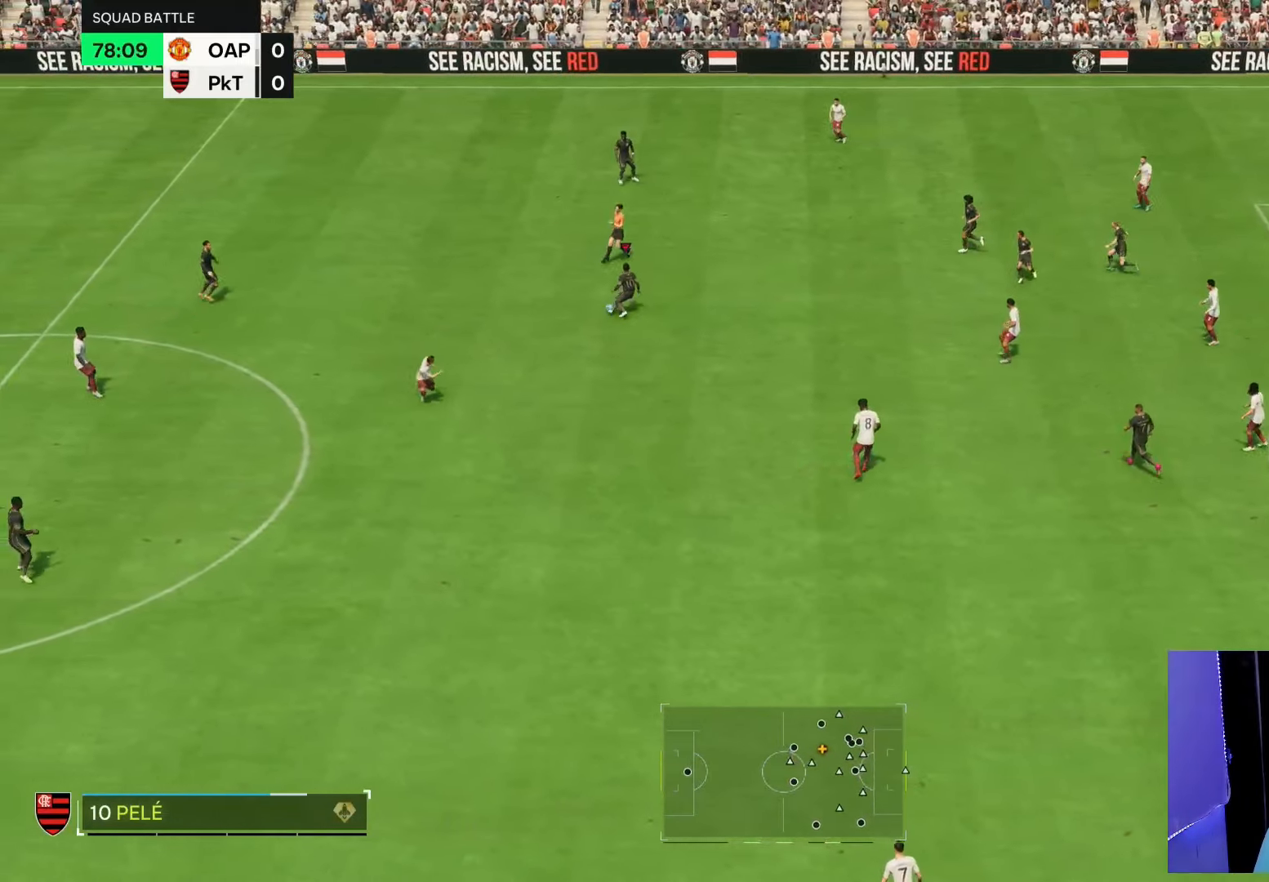
{"buttons": [], "left_stick": "center", "right_stick": "center", "events": [[33, "left_stick", "center"]]}
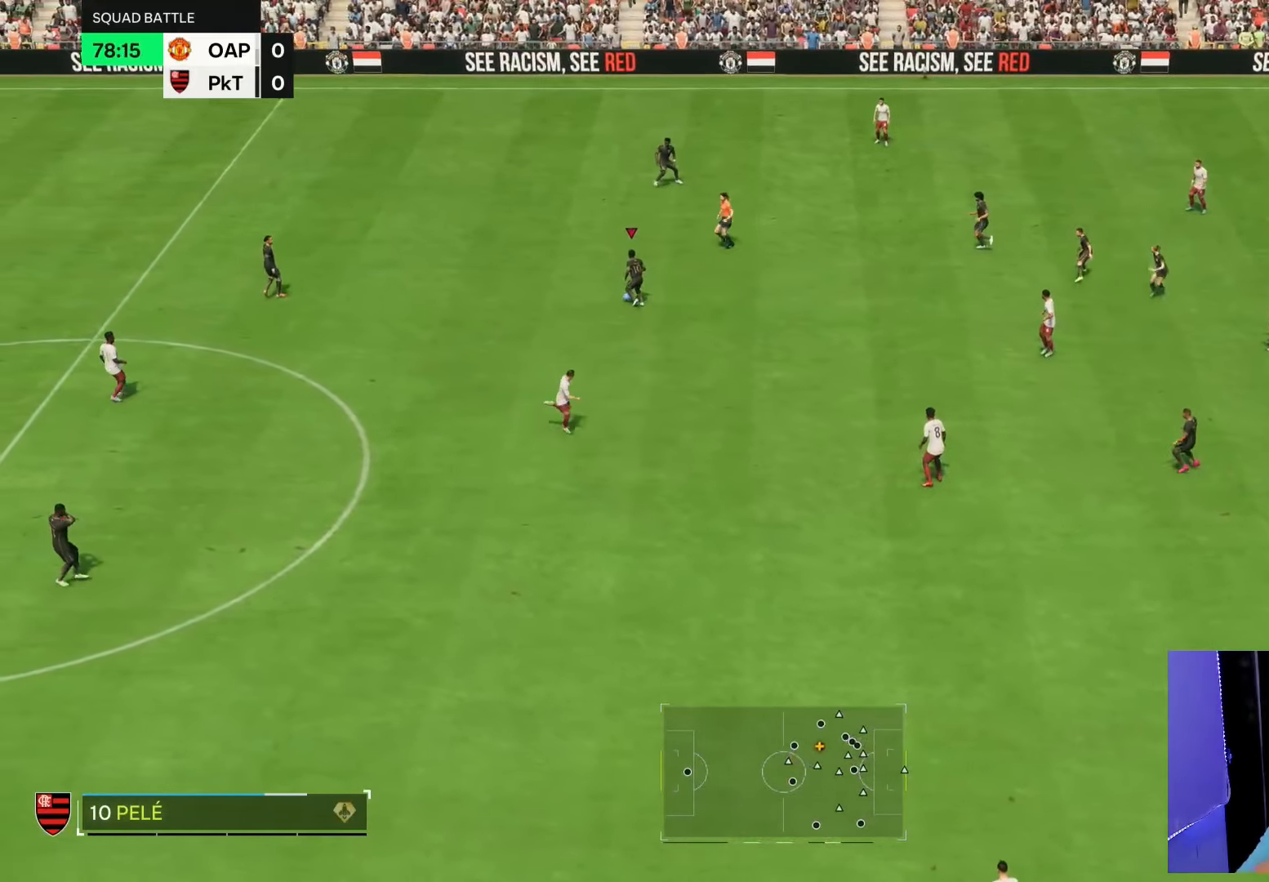
{"buttons": [], "left_stick": "center", "right_stick": "center", "events": []}
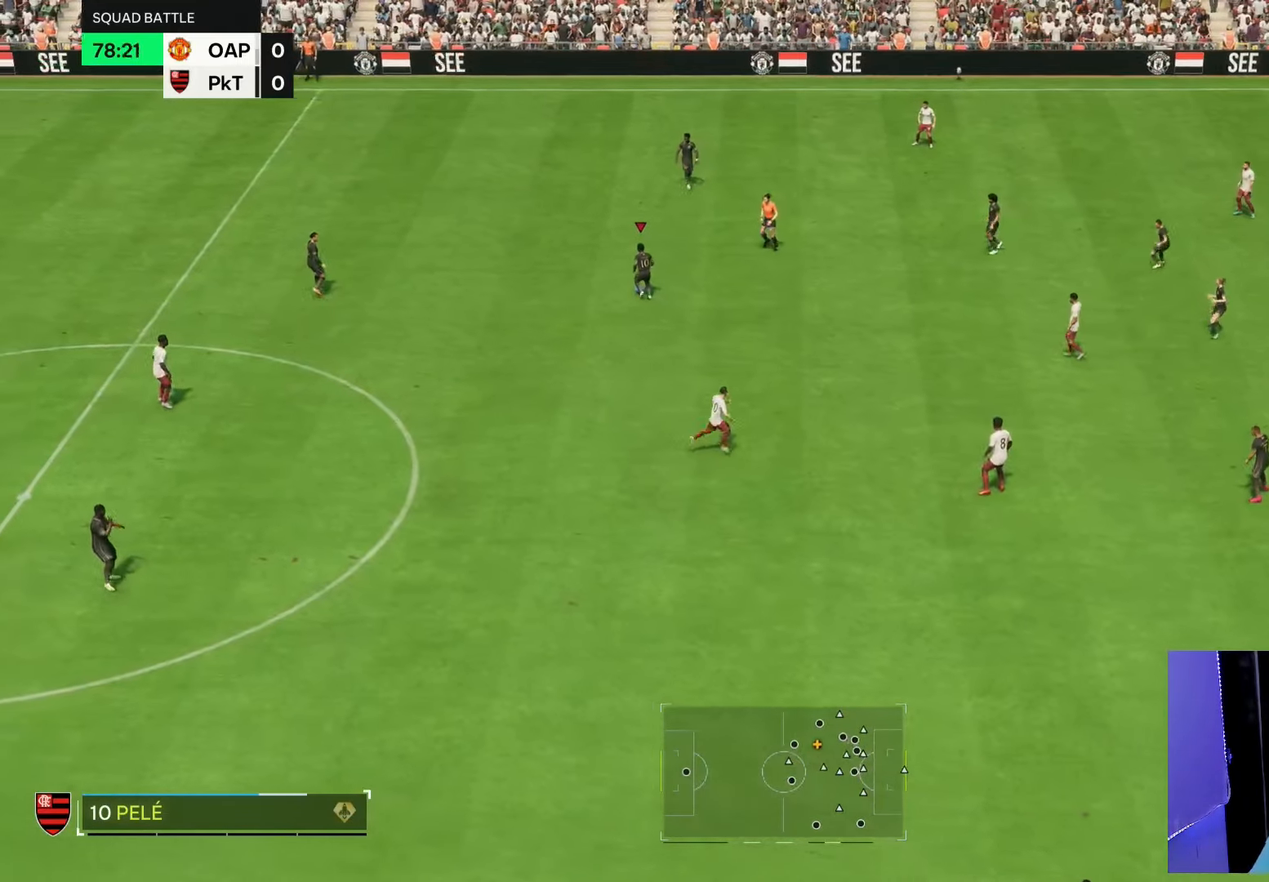
{"buttons": [], "left_stick": "right", "right_stick": "center", "events": [[267, "left_stick", "right"]]}
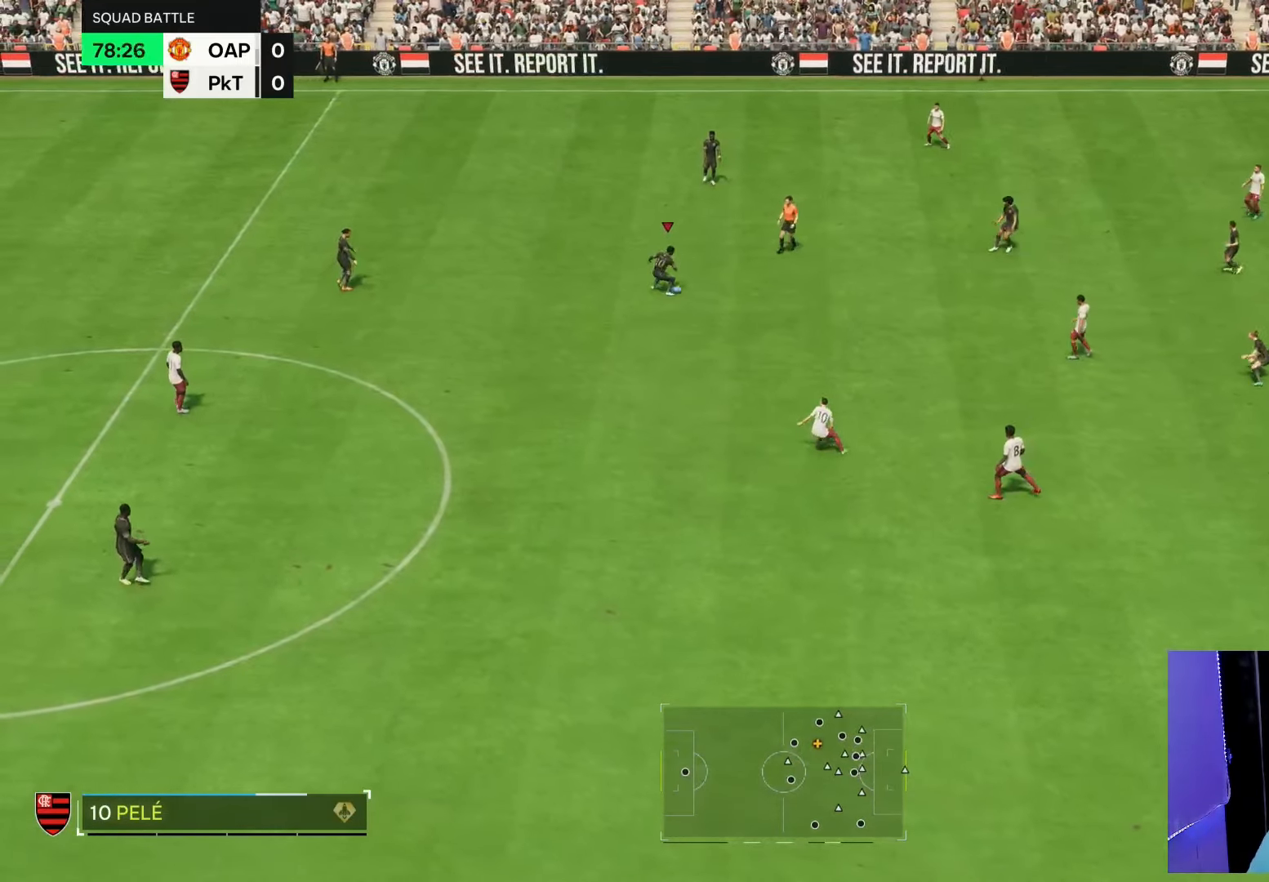
{"buttons": [], "left_stick": "center", "right_stick": "center", "events": [[200, "left_stick", "center"]]}